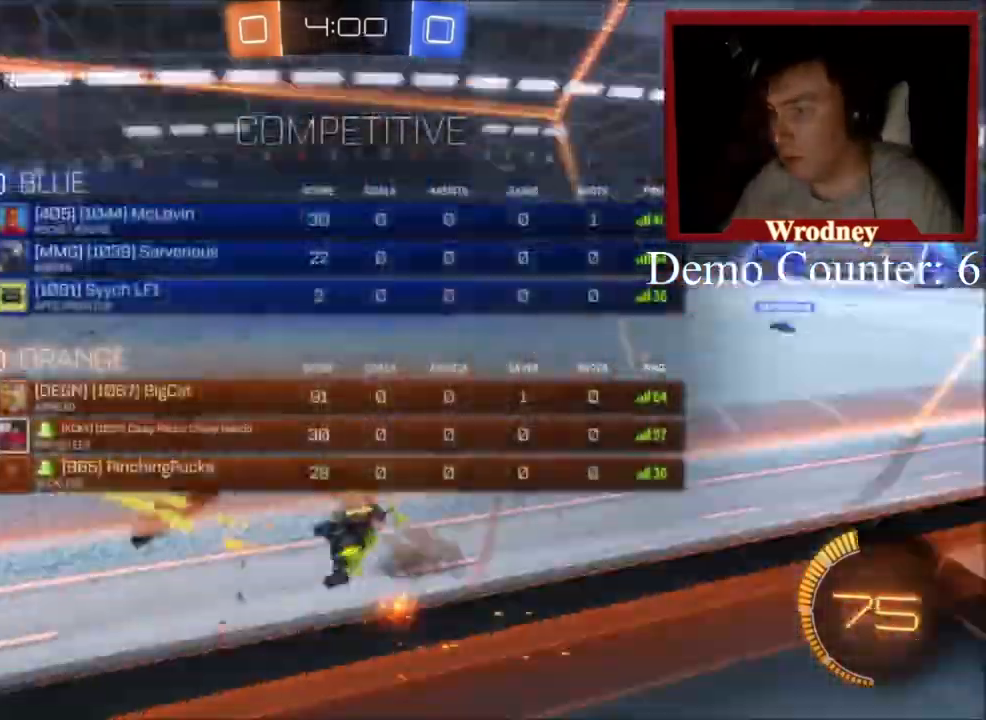
Gameplay with a controller (Xbox layout); each line is a JSON object with the inputs held at the frame after it. "events" lists button and stick changes between this image and that frame as [ms after this image, input, new state], when the widget could be followed in between.
{"buttons": ["R2"], "left_stick": "up-left", "right_stick": "center", "events": [[133, "L1", "up"]]}
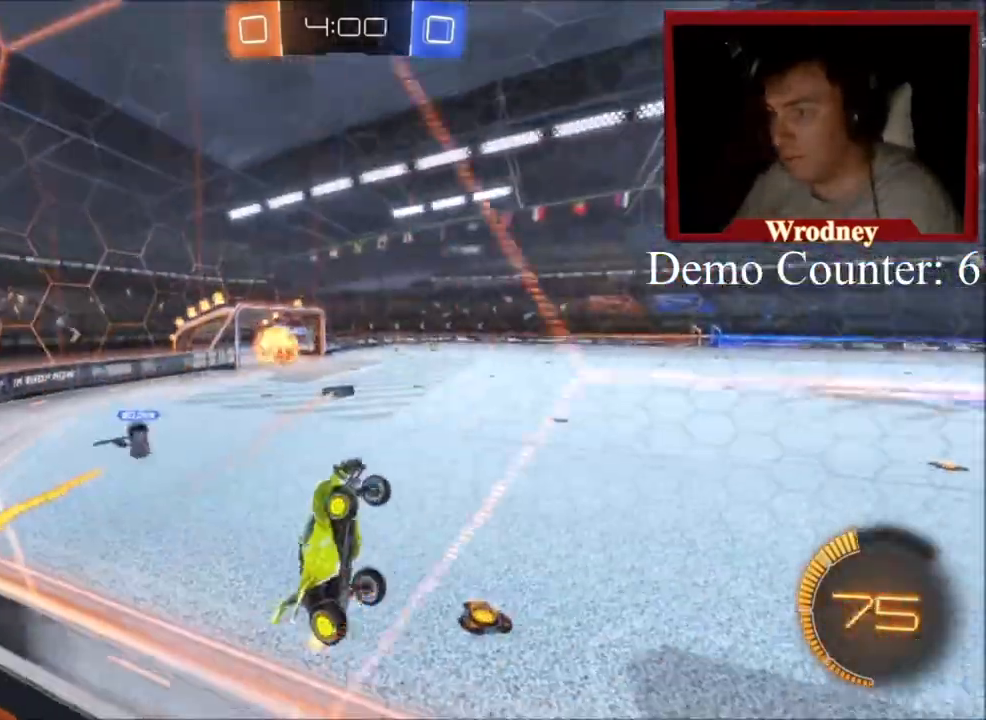
{"buttons": ["R2"], "left_stick": "center", "right_stick": "center", "events": [[267, "left_stick", "center"]]}
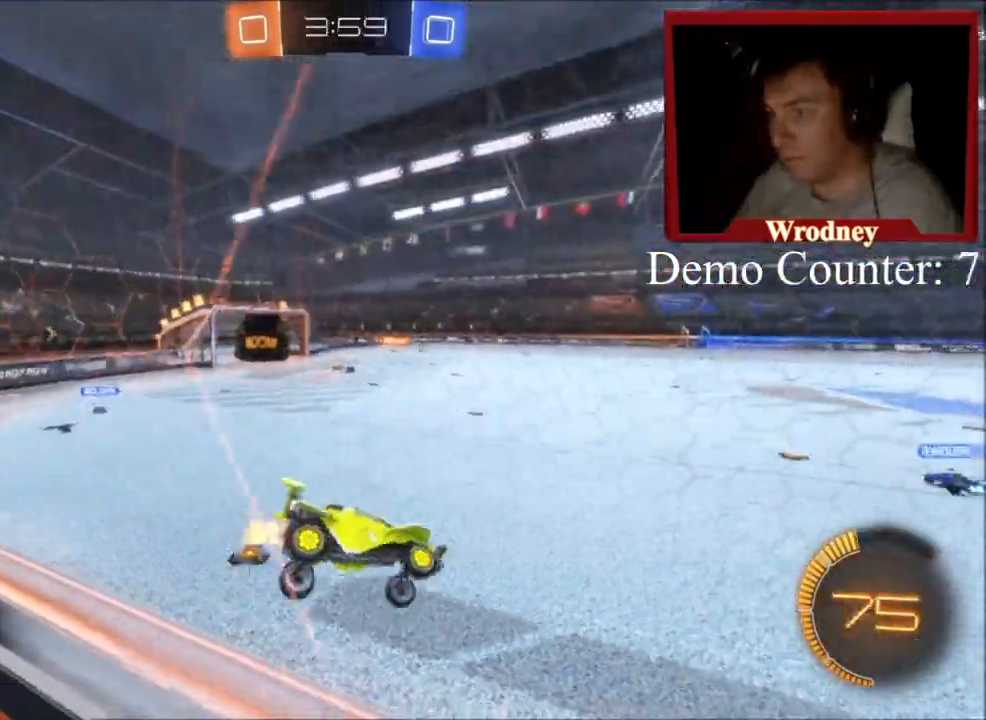
{"buttons": ["R2"], "left_stick": "right", "right_stick": "center", "events": [[133, "L1", "down"], [167, "left_stick", "right"], [300, "L1", "up"]]}
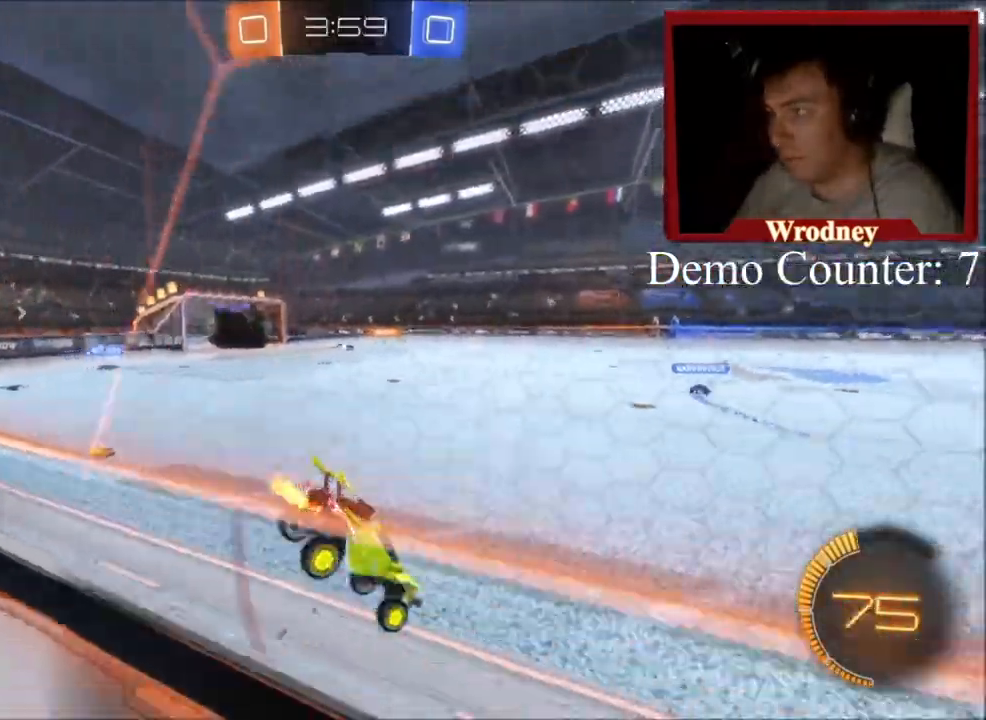
{"buttons": ["R2", "L3"], "left_stick": "up-left", "right_stick": "center", "events": [[133, "left_stick", "up-left"], [467, "L3", "down"]]}
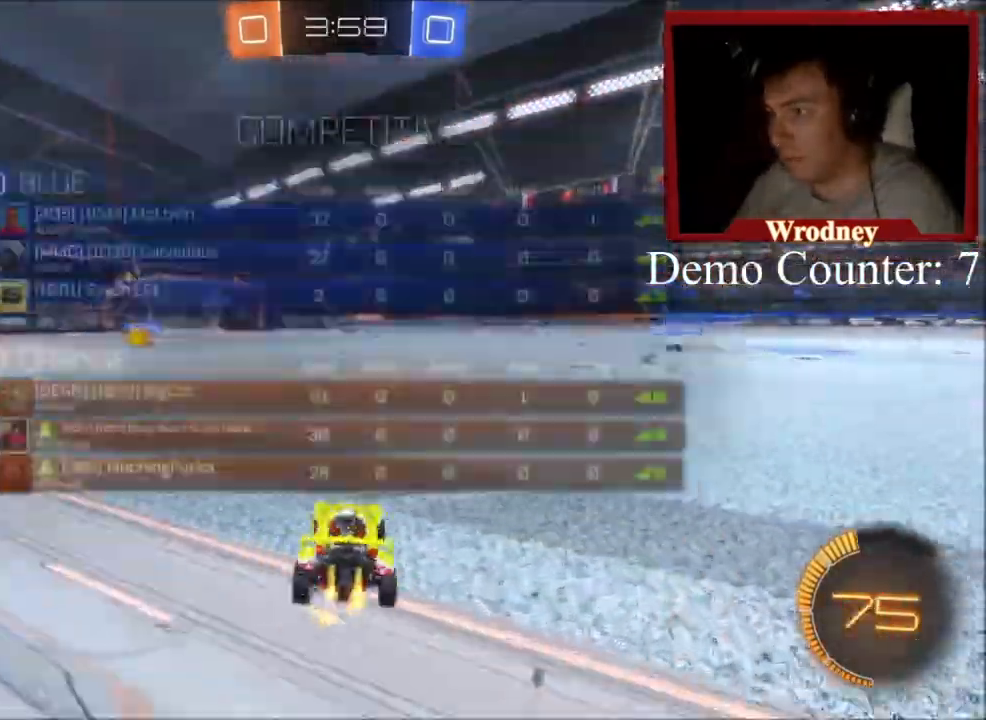
{"buttons": ["X", "R2"], "left_stick": "up-right", "right_stick": "center", "events": [[33, "X", "down"], [133, "L3", "up"], [200, "left_stick", "right"], [434, "left_stick", "up-right"]]}
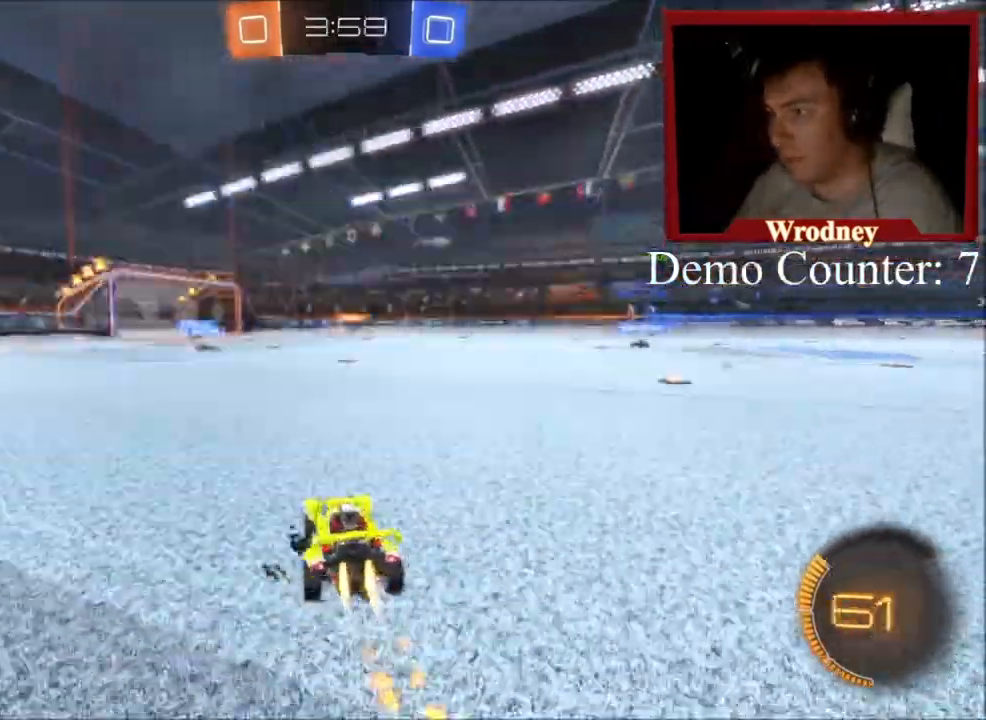
{"buttons": ["A", "L1", "L3"], "left_stick": "up", "right_stick": "center", "events": [[167, "left_stick", "up"], [201, "L1", "down"], [267, "A", "down"], [334, "A", "up"], [334, "X", "up"], [401, "L3", "down"], [401, "R2", "up"], [434, "A", "down"]]}
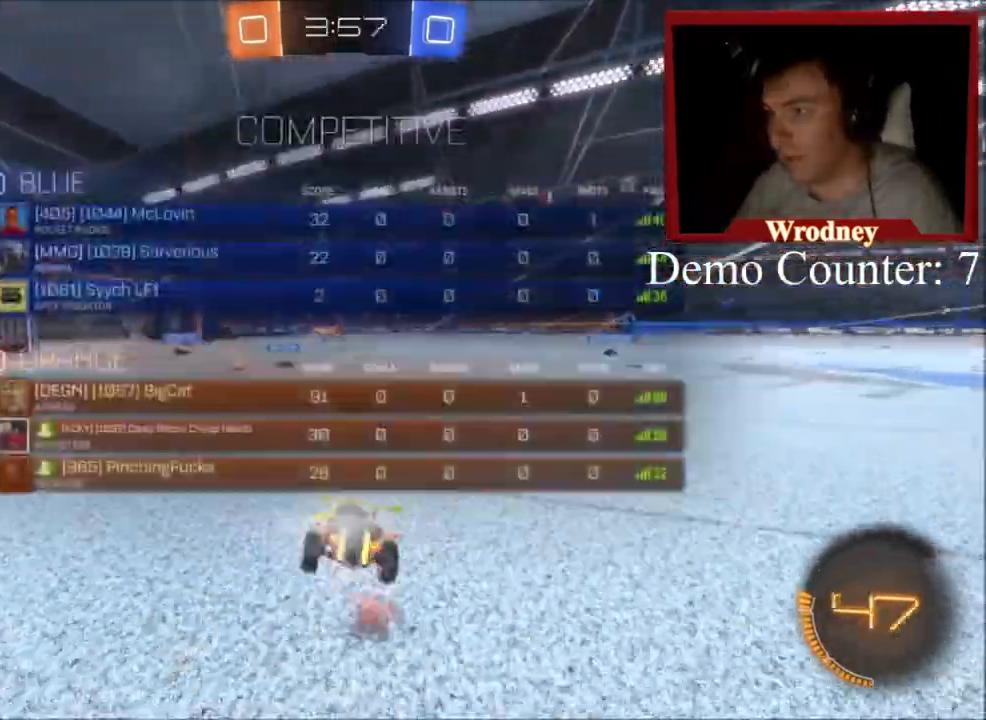
{"buttons": ["R2"], "left_stick": "center", "right_stick": "center", "events": [[33, "A", "up"], [33, "L3", "up"], [33, "R2", "down"], [200, "L1", "up"], [400, "left_stick", "center"]]}
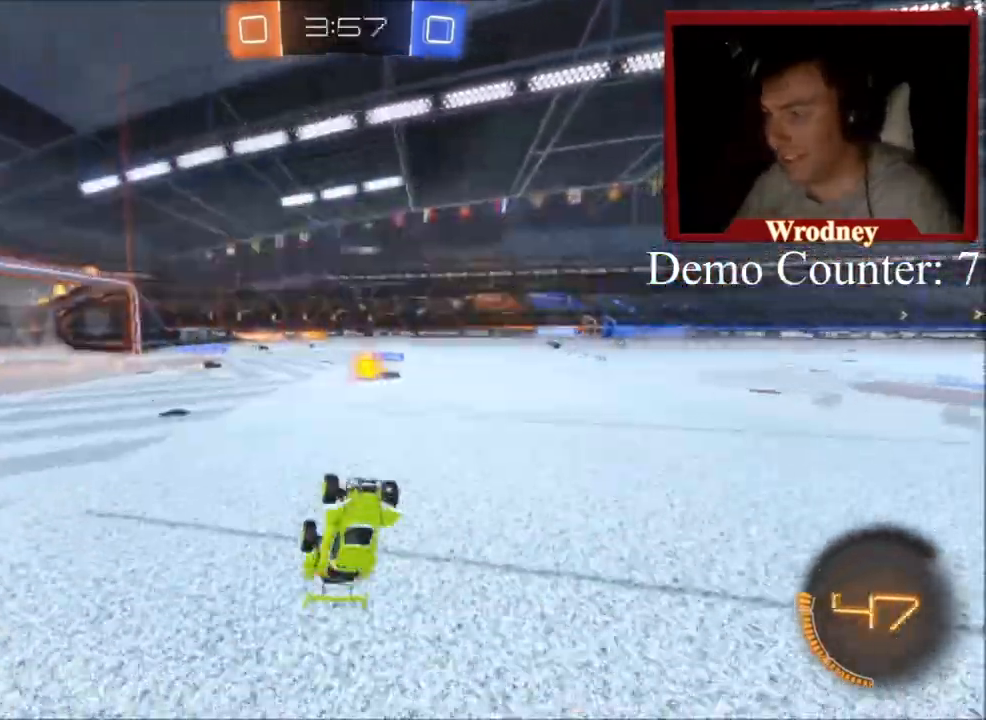
{"buttons": ["R2", "L3"], "left_stick": "left", "right_stick": "center", "events": [[100, "L3", "down"], [300, "left_stick", "left"]]}
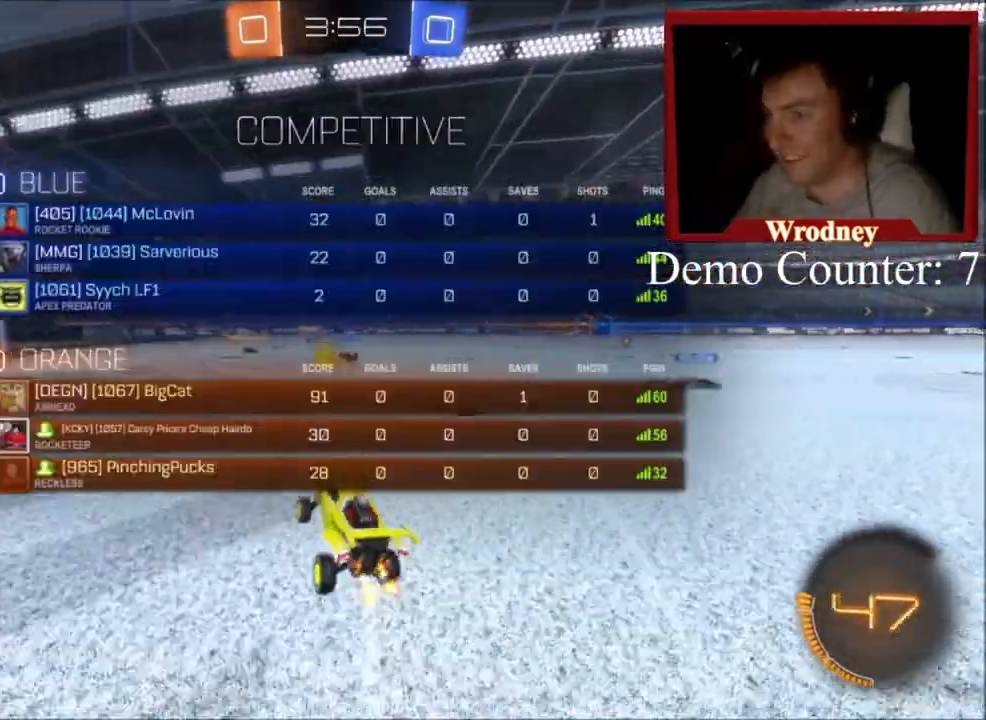
{"buttons": ["L2", "R2"], "left_stick": "up-left", "right_stick": "center", "events": [[33, "left_stick", "up-left"], [267, "L3", "up"], [334, "L2", "down"]]}
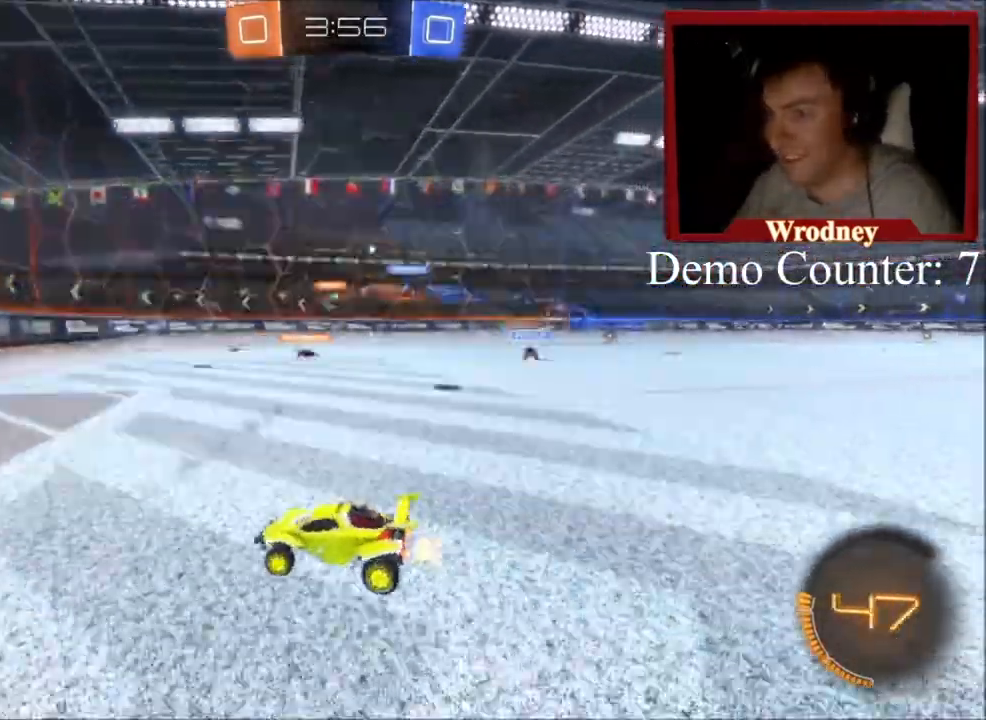
{"buttons": ["R2"], "left_stick": "center", "right_stick": "center", "events": [[100, "L2", "up"], [500, "left_stick", "center"]]}
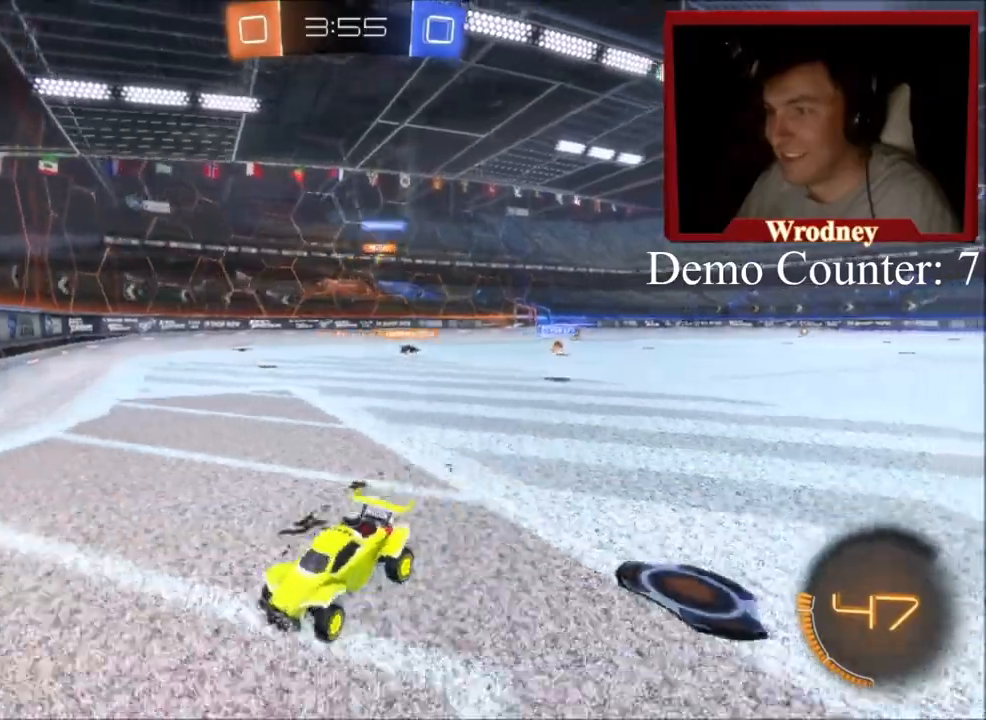
{"buttons": ["B", "R2"], "left_stick": "right", "right_stick": "center", "events": [[33, "left_stick", "right"], [100, "B", "down"], [234, "B", "up"], [300, "B", "down"], [400, "B", "up"], [467, "B", "down"]]}
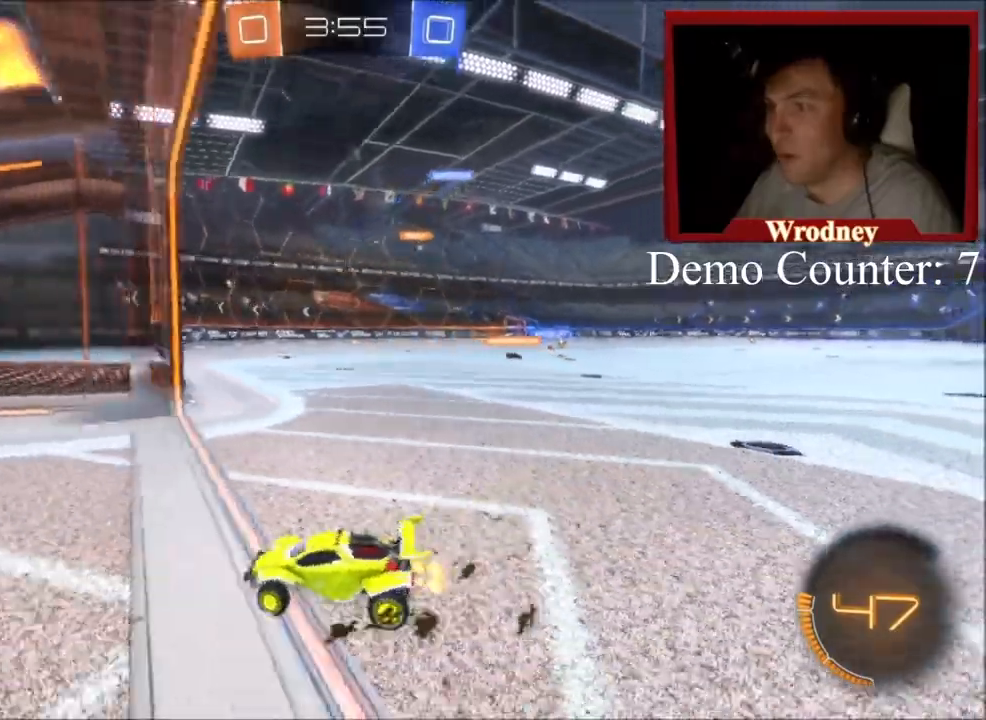
{"buttons": [], "left_stick": "right", "right_stick": "center", "events": [[66, "B", "up"], [300, "R2", "up"]]}
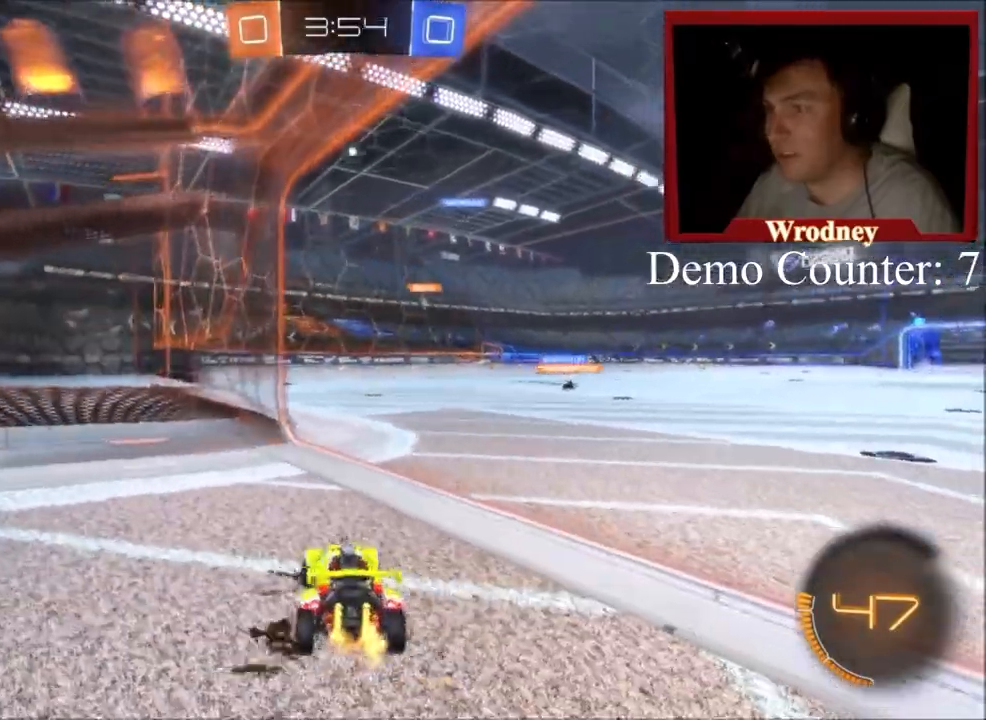
{"buttons": ["A", "X", "R2"], "left_stick": "up", "right_stick": "center", "events": [[67, "left_stick", "center"], [133, "A", "down"], [133, "left_stick", "down"], [267, "A", "up"], [267, "R2", "down"], [267, "left_stick", "center"], [334, "A", "down"], [400, "left_stick", "left"], [467, "X", "down"], [500, "left_stick", "up"]]}
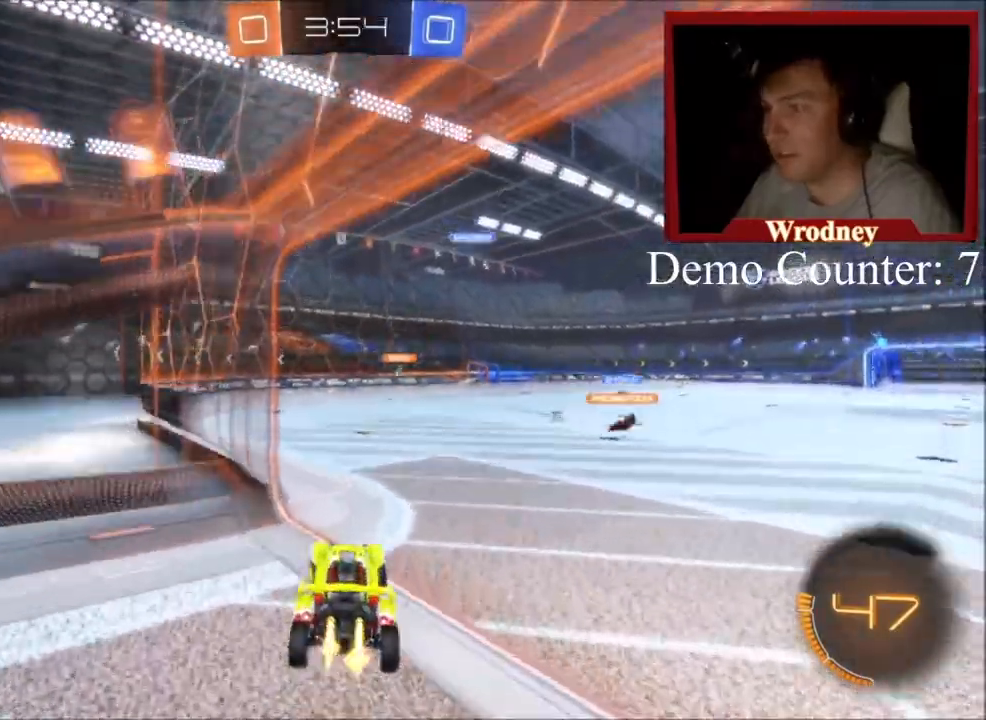
{"buttons": ["R2"], "left_stick": "down-left", "right_stick": "center", "events": [[67, "left_stick", "right"], [401, "left_stick", "down-left"], [468, "A", "up"], [468, "X", "up"]]}
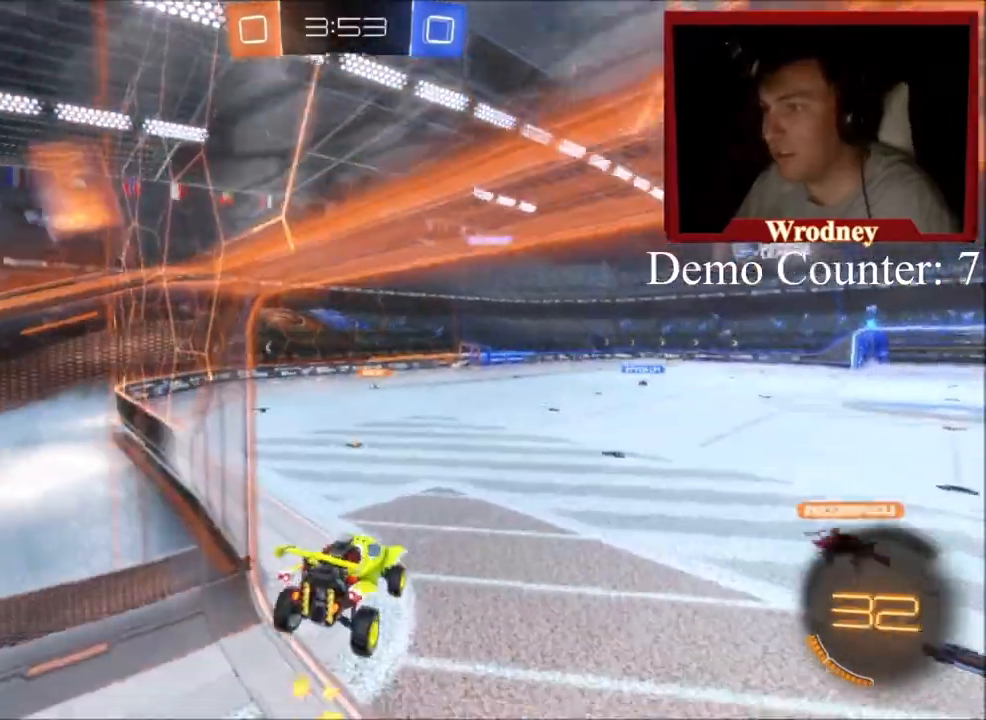
{"buttons": ["X", "R2"], "left_stick": "center", "right_stick": "center", "events": [[100, "left_stick", "up-left"], [300, "left_stick", "center"], [434, "X", "down"]]}
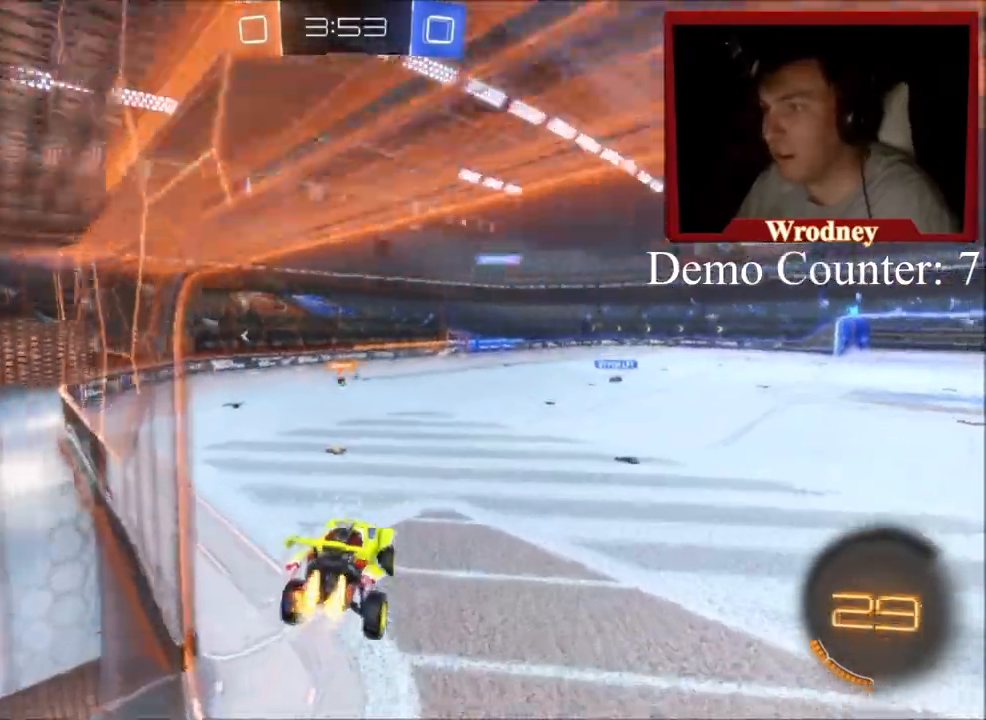
{"buttons": ["X", "R2"], "left_stick": "center", "right_stick": "center", "events": []}
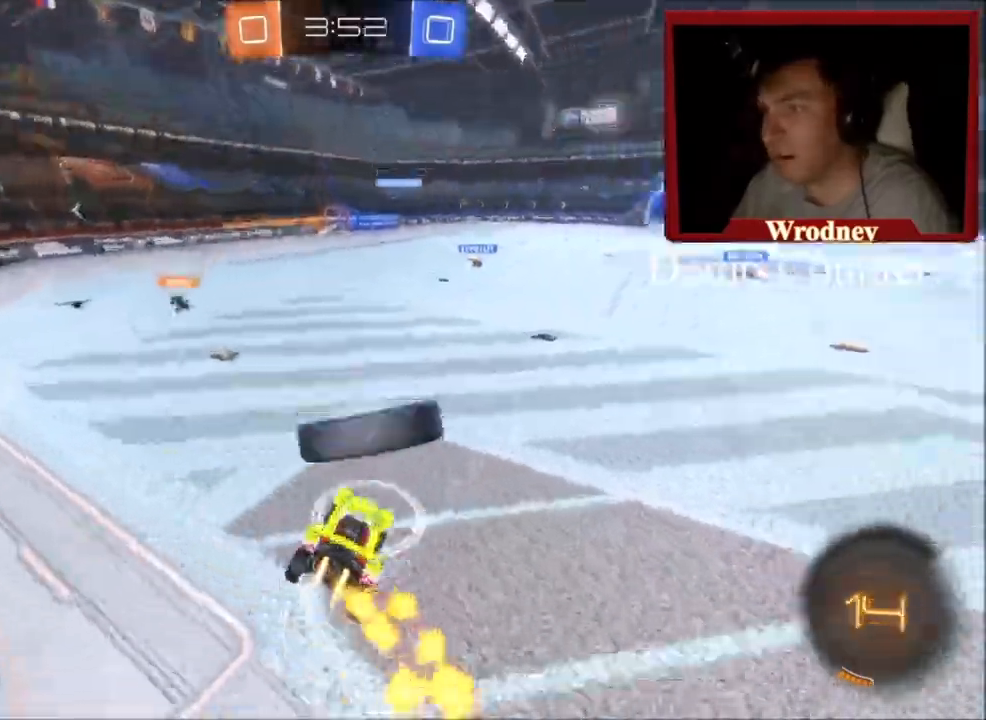
{"buttons": ["X", "R2"], "left_stick": "left", "right_stick": "center", "events": [[67, "left_stick", "down"], [234, "X", "up"], [234, "left_stick", "left"], [467, "X", "down"]]}
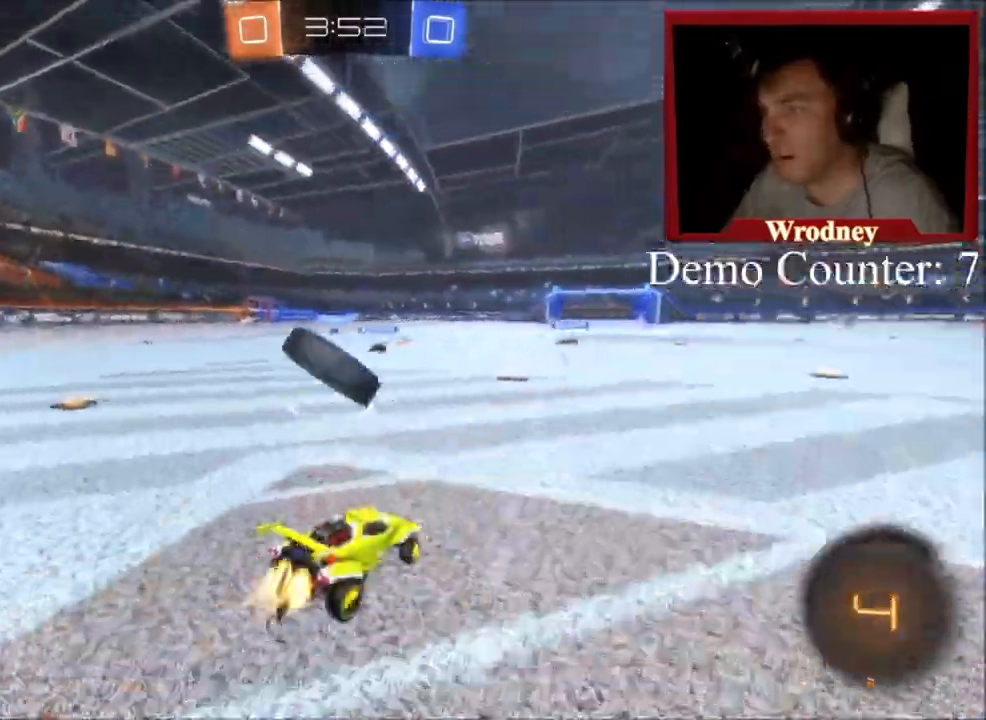
{"buttons": ["X", "L1", "R2"], "left_stick": "up", "right_stick": "center", "events": [[267, "A", "down"], [334, "left_stick", "down"], [401, "A", "up"], [401, "left_stick", "up"], [468, "L1", "down"]]}
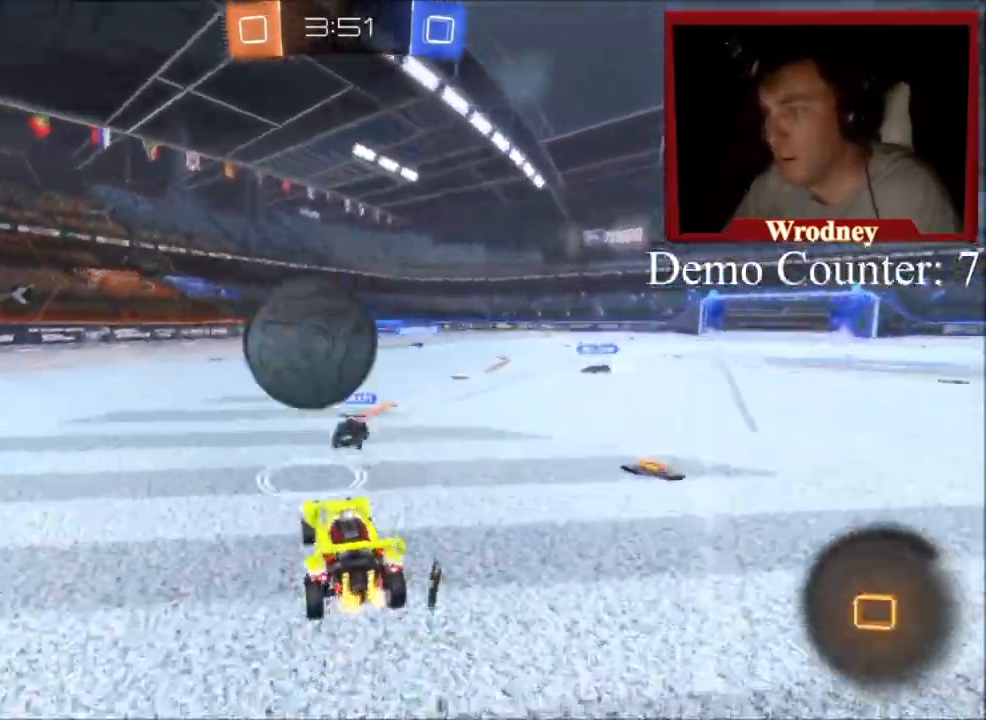
{"buttons": ["R2"], "left_stick": "up-right", "right_stick": "center", "events": [[33, "A", "down"], [67, "left_stick", "up-right"], [234, "A", "up"], [267, "X", "up"], [501, "L1", "up"]]}
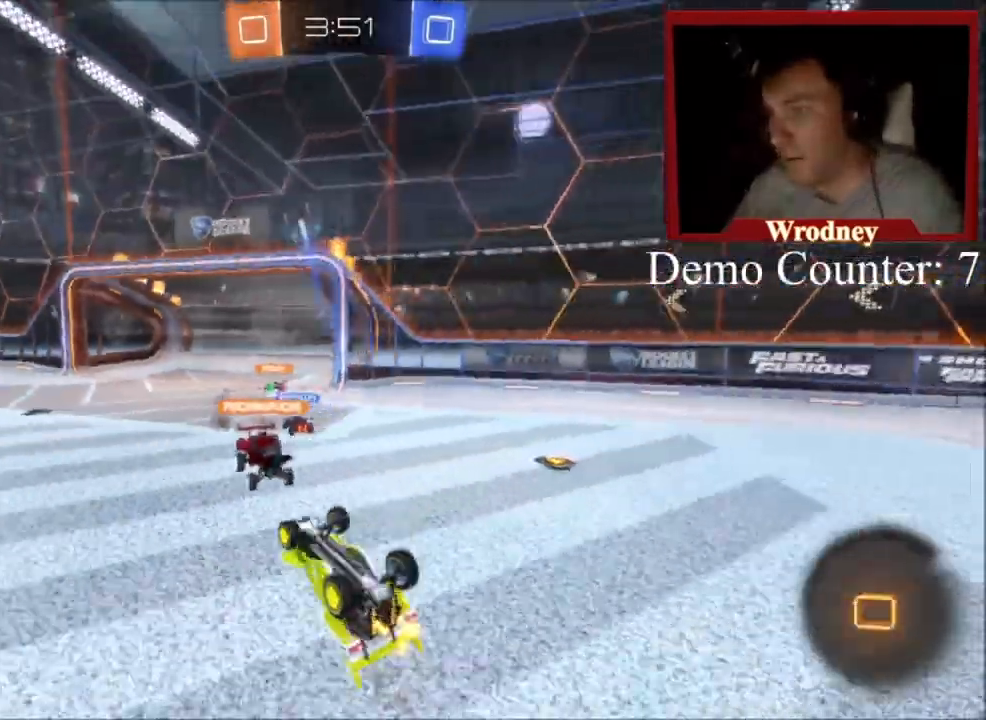
{"buttons": ["R2"], "left_stick": "up-right", "right_stick": "center", "events": []}
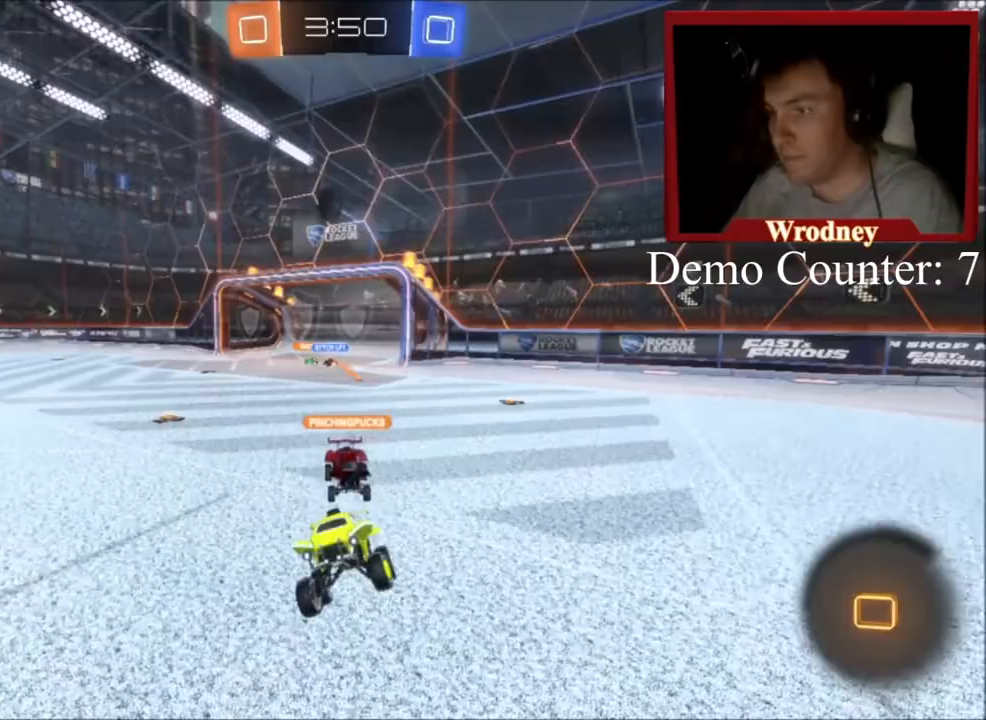
{"buttons": ["R2"], "left_stick": "right", "right_stick": "center", "events": [[200, "left_stick", "center"], [467, "left_stick", "right"]]}
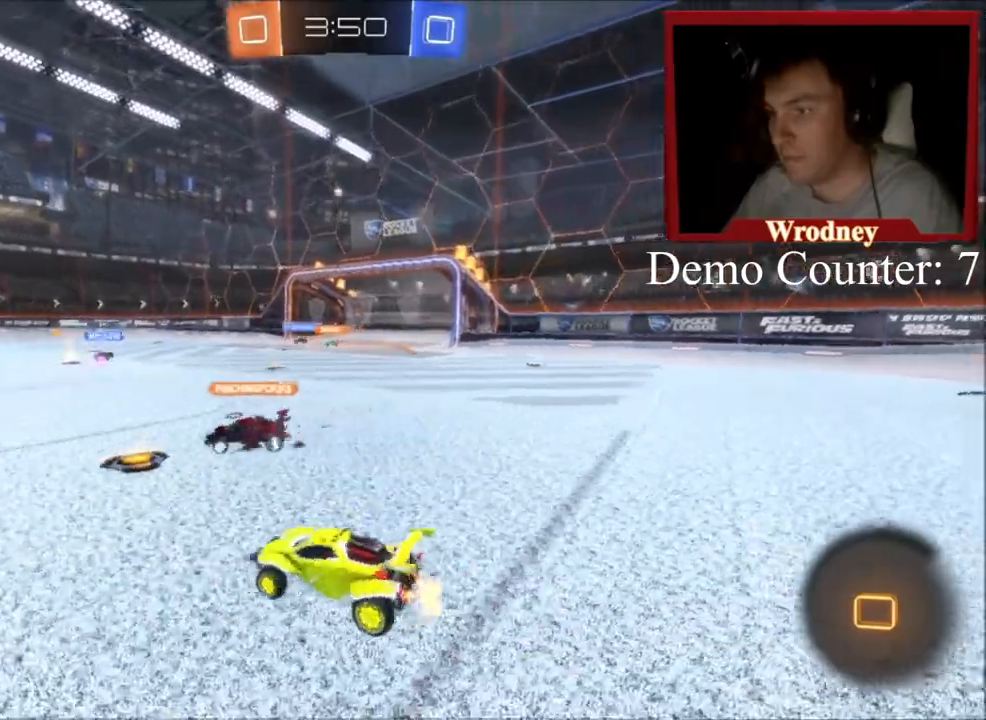
{"buttons": ["R2"], "left_stick": "up", "right_stick": "center", "events": [[301, "left_stick", "up"]]}
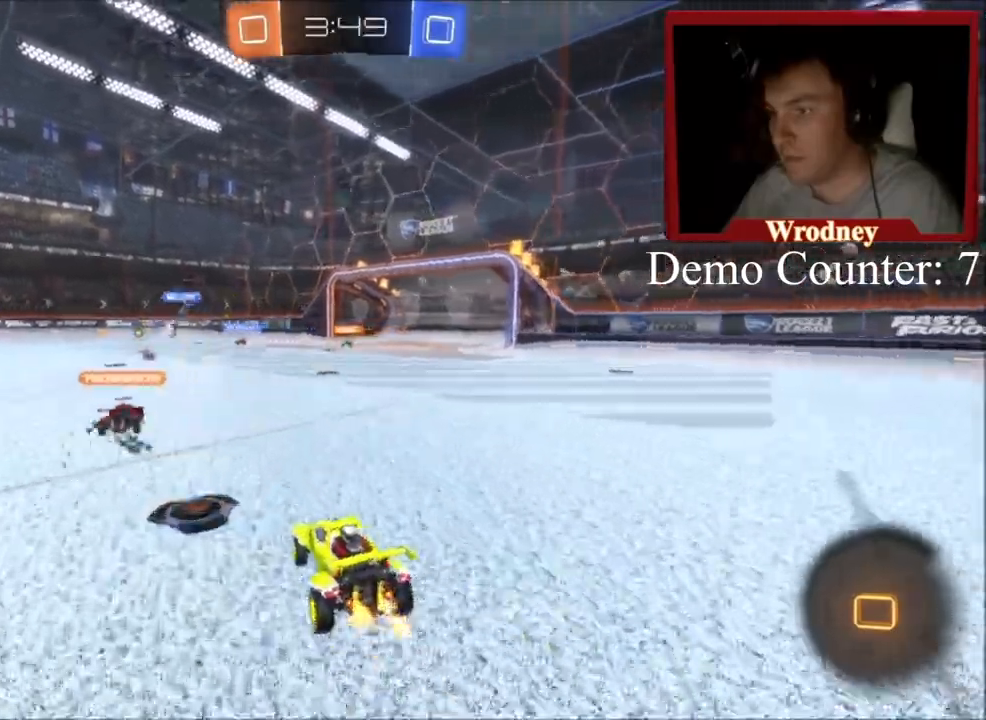
{"buttons": ["A", "X", "L1", "R2"], "left_stick": "up", "right_stick": "center", "events": [[33, "X", "down"], [33, "left_stick", "center"], [100, "left_stick", "right"], [367, "left_stick", "up"], [467, "A", "down"], [467, "L1", "down"]]}
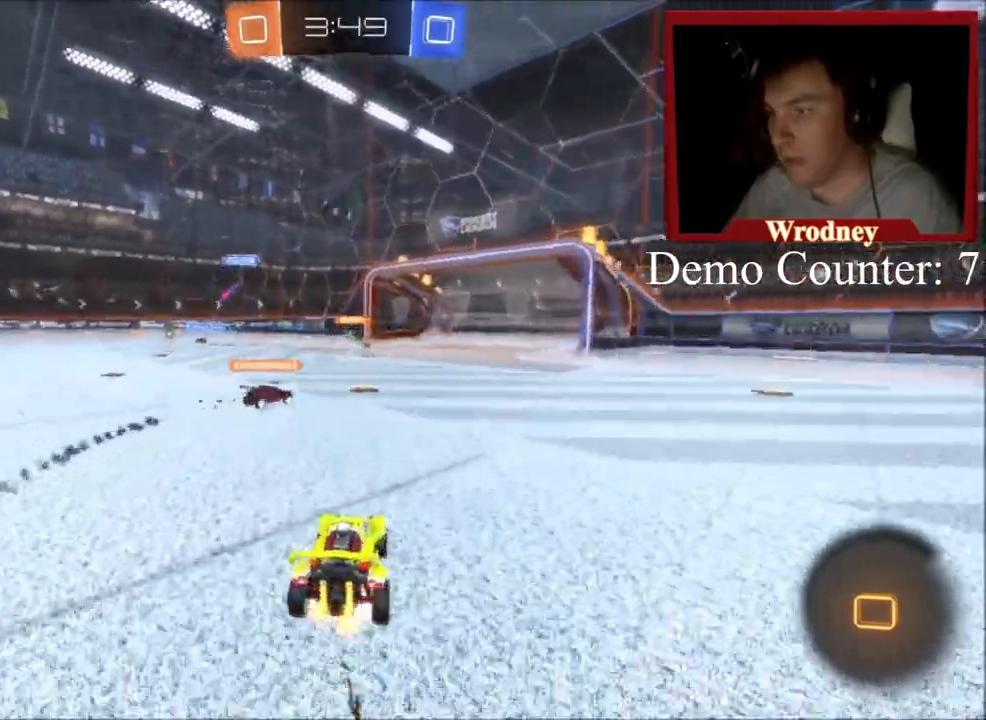
{"buttons": ["R2"], "left_stick": "up", "right_stick": "center", "events": [[33, "X", "up"], [66, "A", "up"], [133, "A", "down"], [266, "A", "up"], [367, "L1", "up"]]}
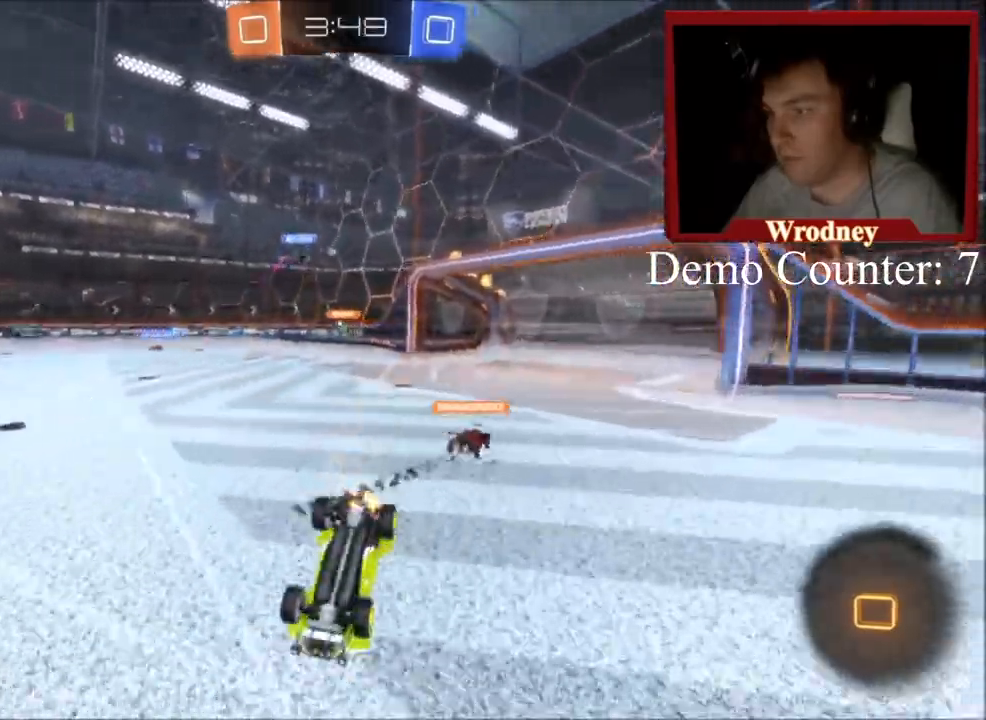
{"buttons": ["R2"], "left_stick": "up", "right_stick": "center", "events": []}
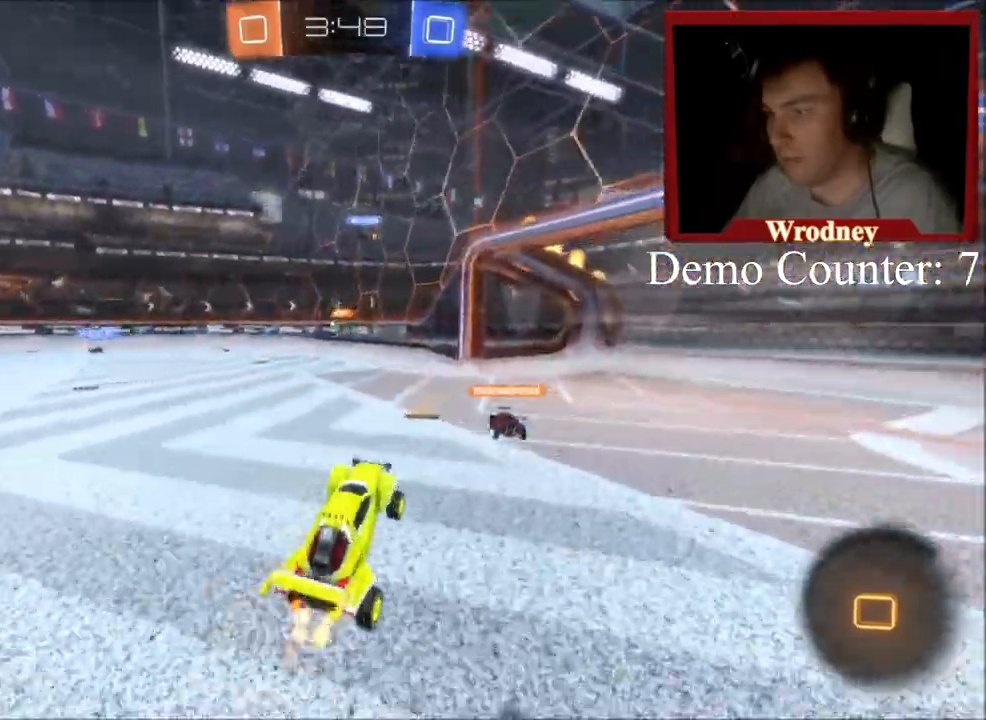
{"buttons": ["R2"], "left_stick": "right", "right_stick": "center", "events": [[233, "left_stick", "up-left"], [433, "left_stick", "right"]]}
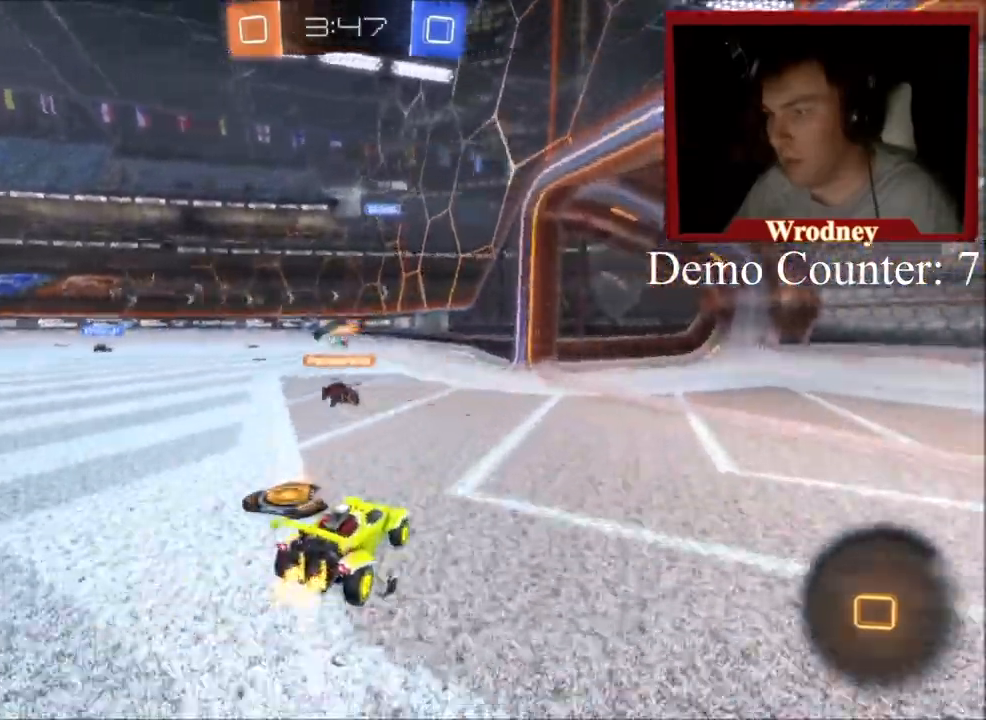
{"buttons": ["R2"], "left_stick": "right", "right_stick": "center", "events": []}
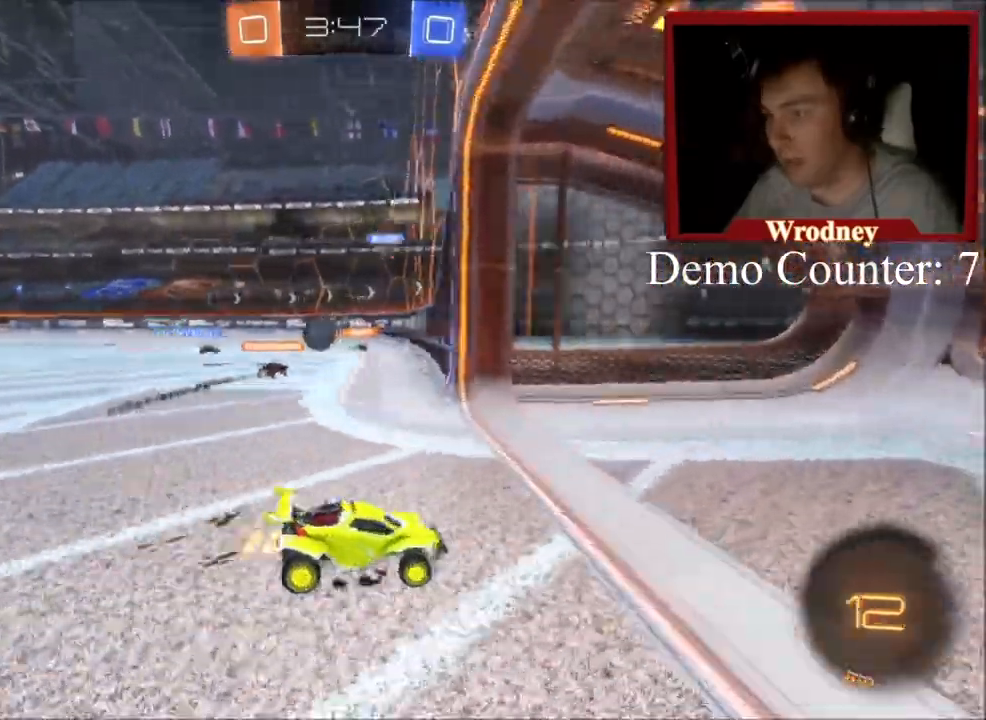
{"buttons": ["R2"], "left_stick": "right", "right_stick": "center", "events": [[100, "B", "down"], [233, "B", "up"], [300, "B", "down"], [400, "B", "up"]]}
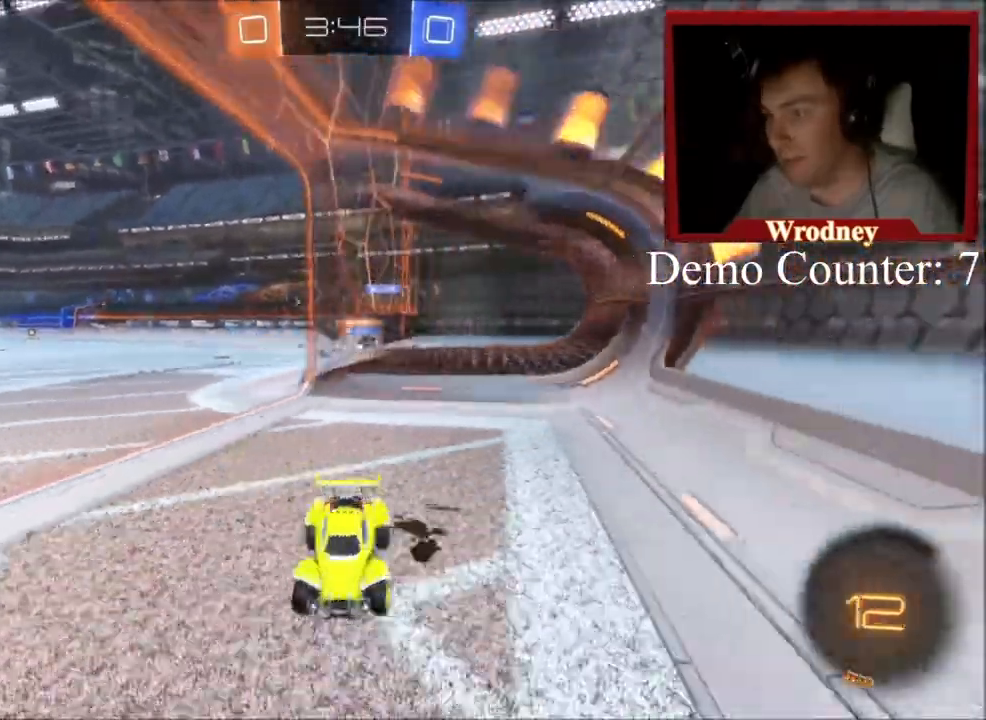
{"buttons": ["R2"], "left_stick": "right", "right_stick": "center", "events": [[67, "B", "down"], [200, "B", "up"]]}
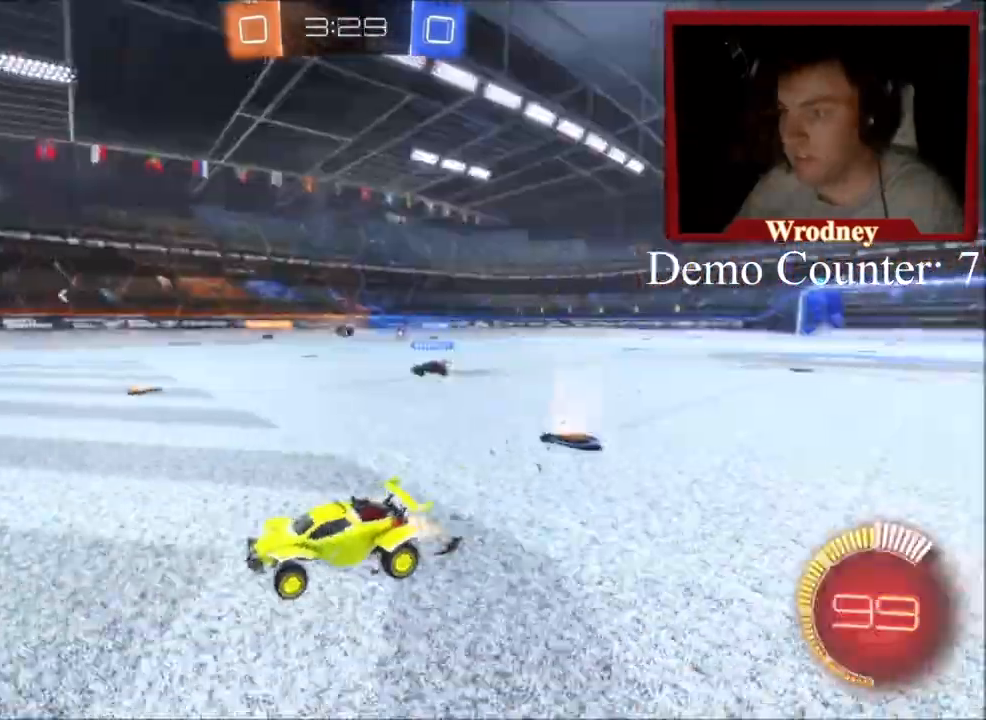
{"buttons": ["R2"], "left_stick": "up-left", "right_stick": "center", "events": [[201, "B", "down"], [334, "B", "up"], [434, "left_stick", "up-left"]]}